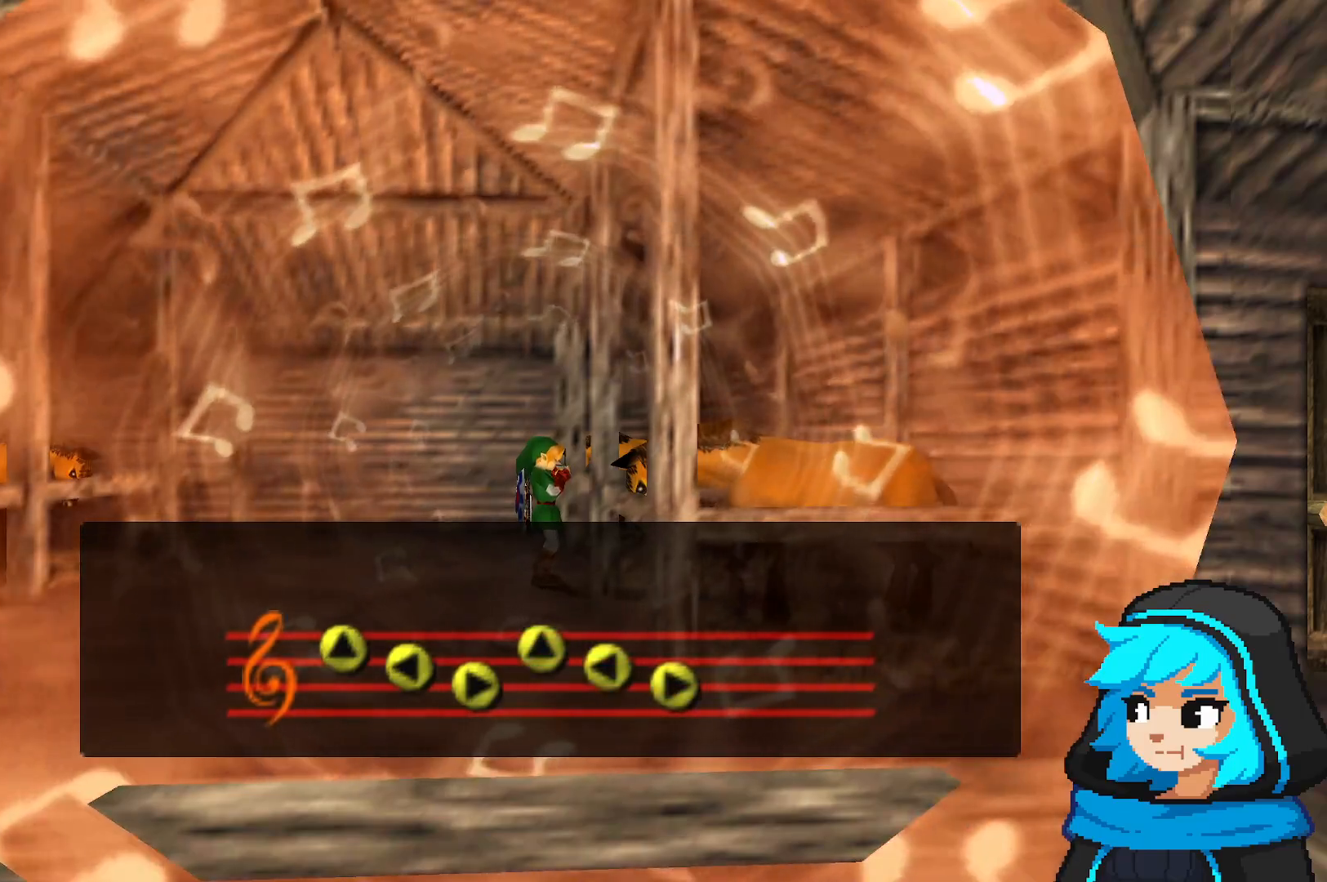
Gameplay with a controller (Nintendo layout); each line is a JSON object with the inputs held at the frame after it (dt_ms = milliseconds from this image to that frame). "events" lists button and stick changes between this image and that frame as [ms after this image, input, new state], when the widget could be followed in between. Not read: L3 R3.
{"dt_ms": 500, "buttons": [], "left_stick": "center", "events": []}
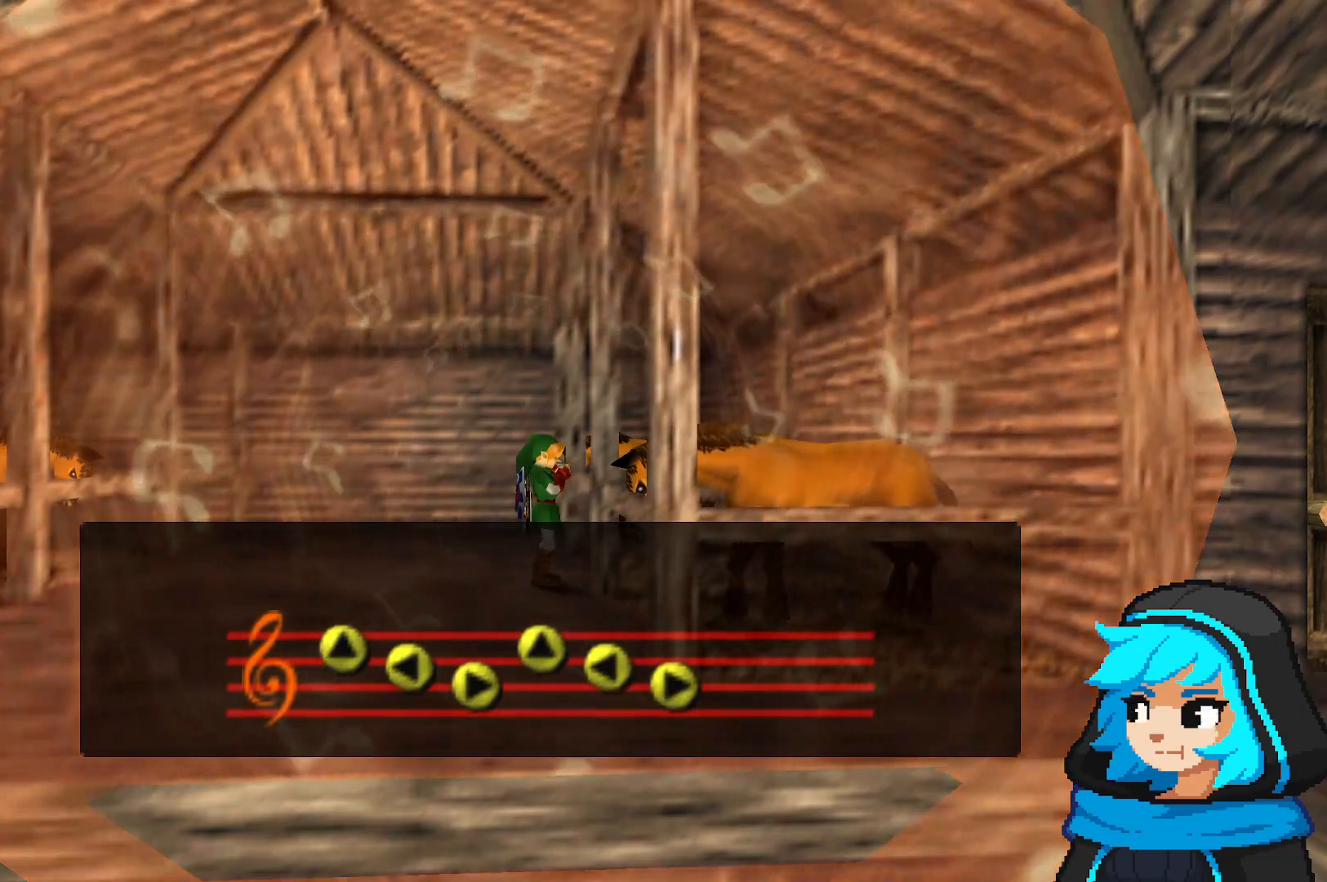
{"dt_ms": 500, "buttons": [], "left_stick": "center", "events": []}
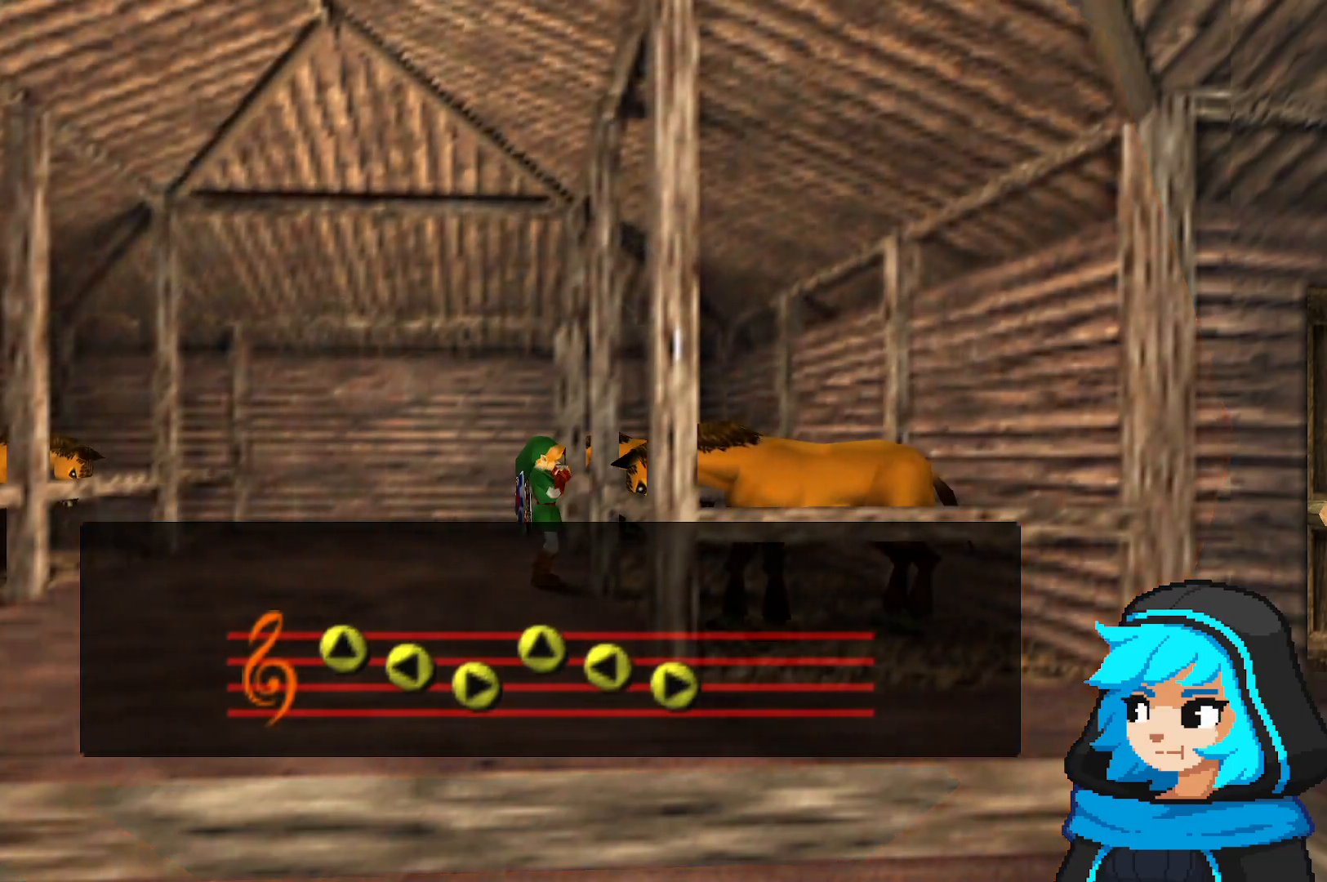
{"dt_ms": 500, "buttons": [], "left_stick": "center", "events": []}
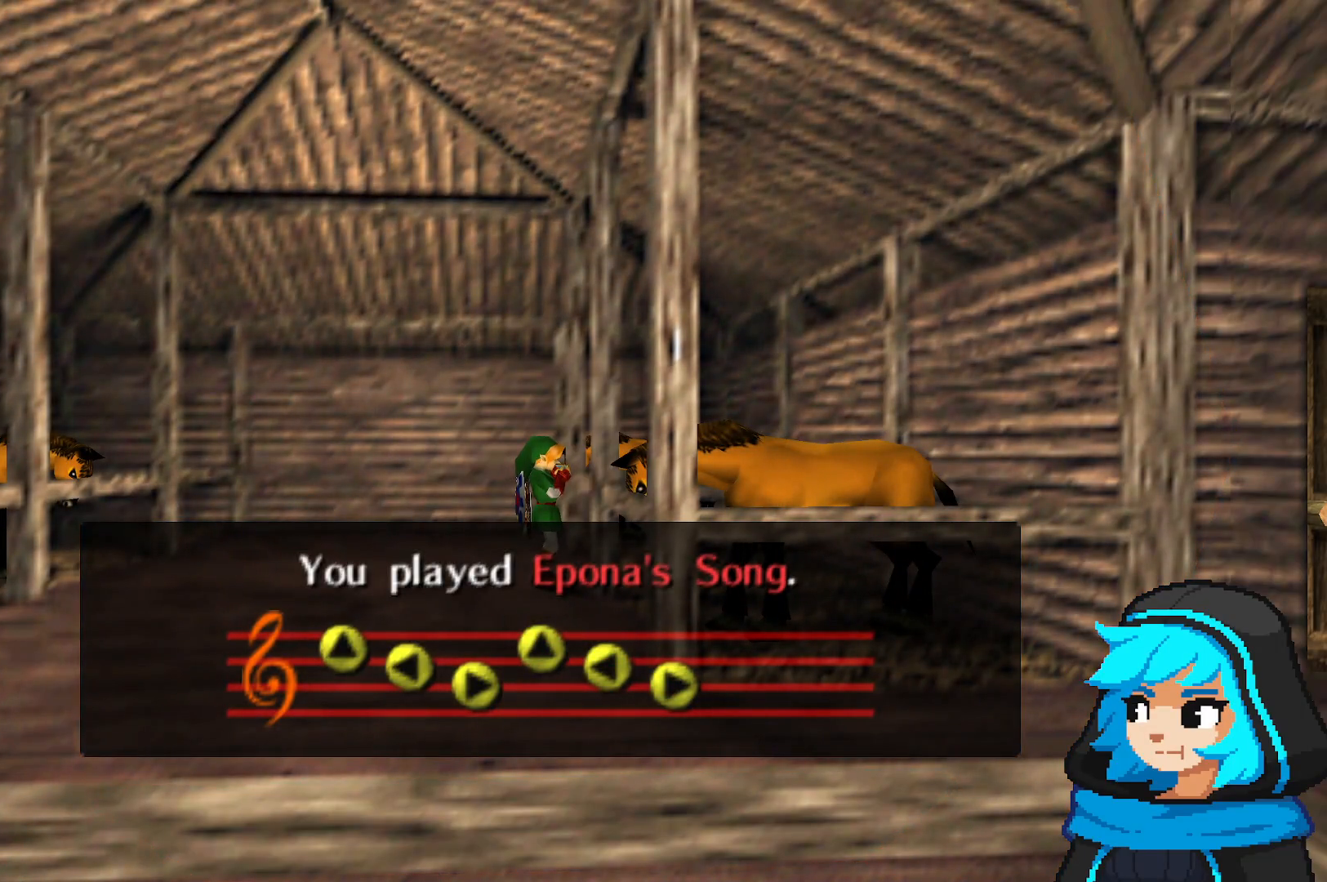
{"dt_ms": 500, "buttons": [], "left_stick": "center", "events": [[50, "A", "down"], [50, "left_stick", "down"], [200, "A", "up"], [300, "left_stick", "center"]]}
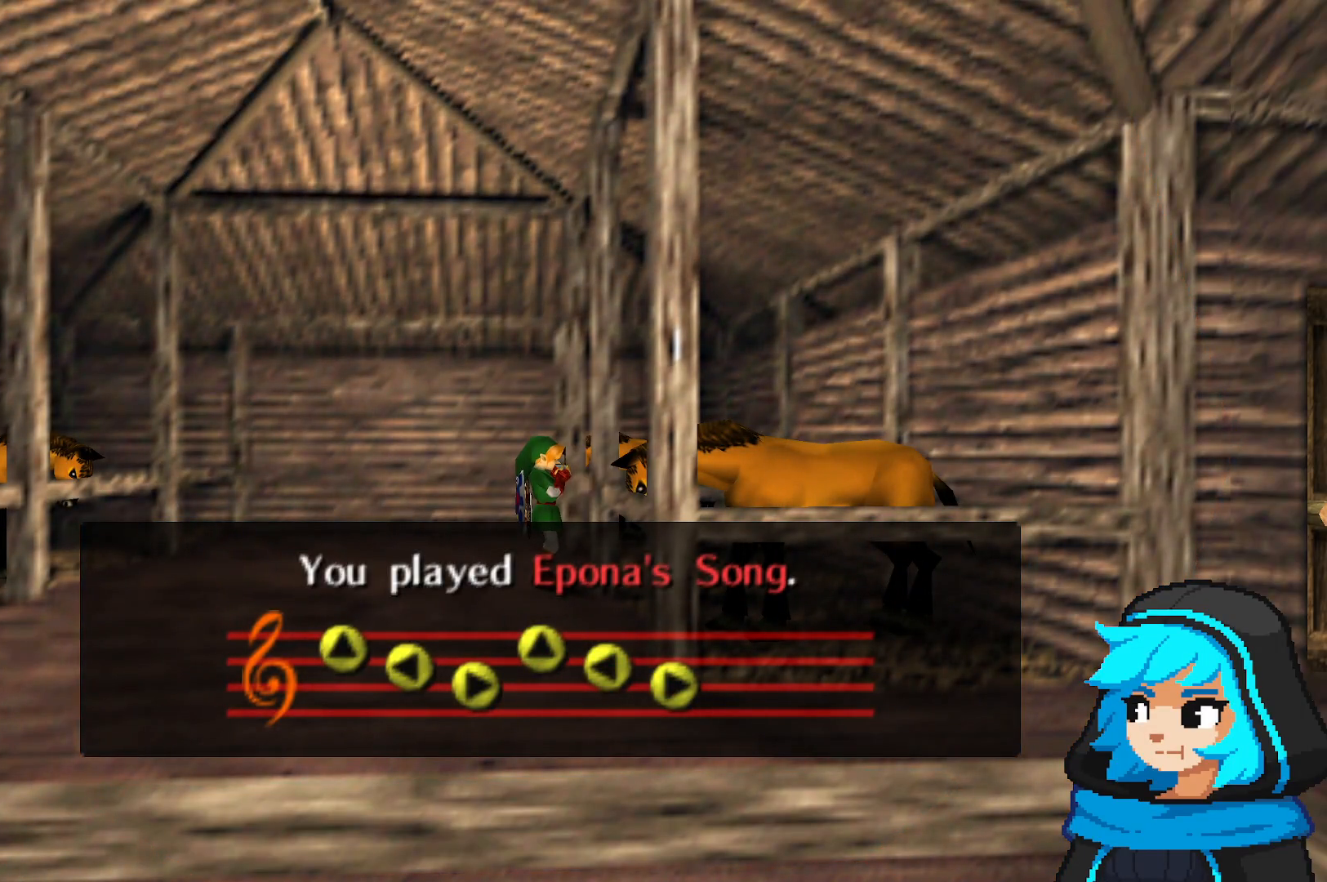
{"dt_ms": 500, "buttons": [], "left_stick": "down", "events": [[200, "left_stick", "down"]]}
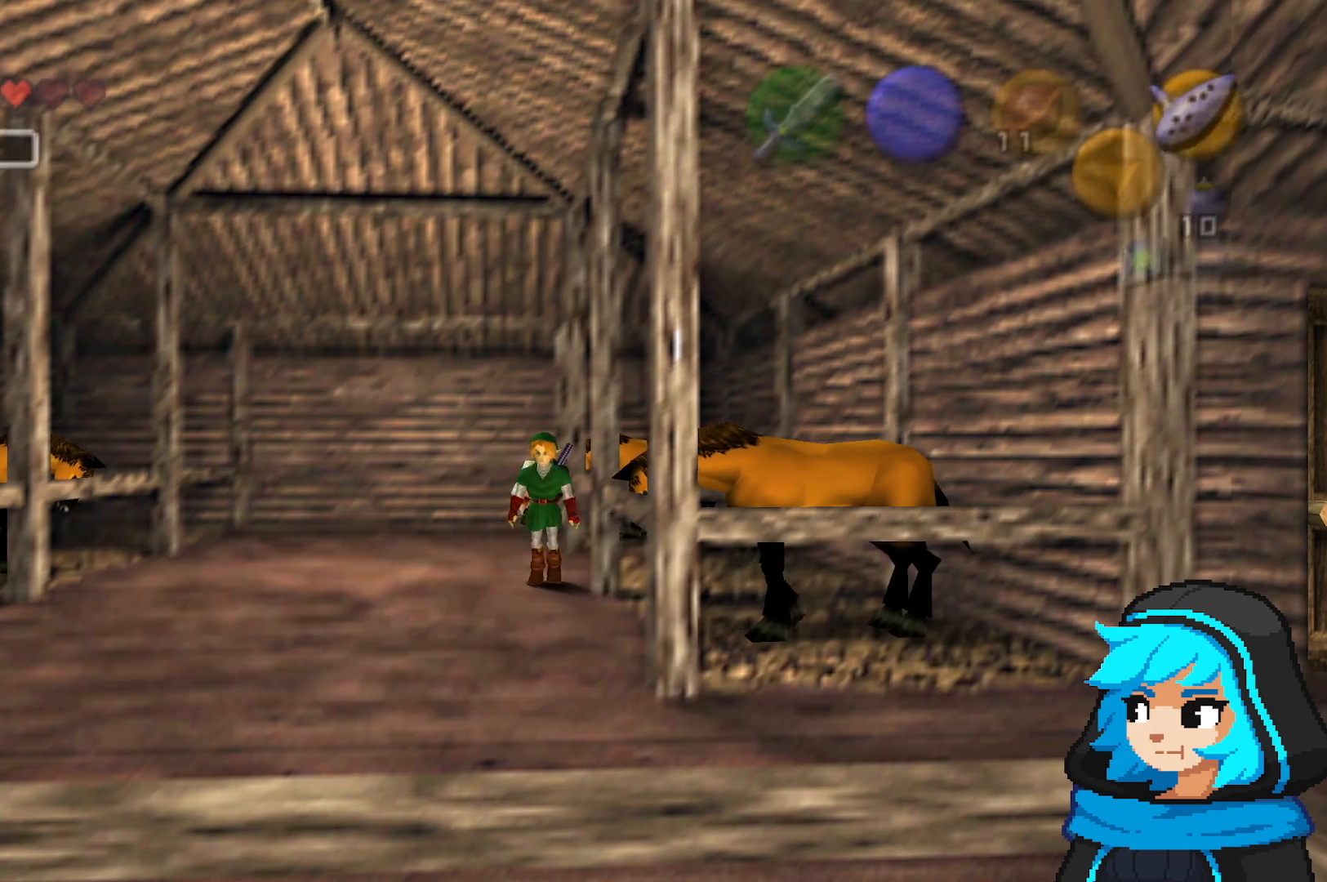
{"dt_ms": 500, "buttons": [], "left_stick": "down", "events": []}
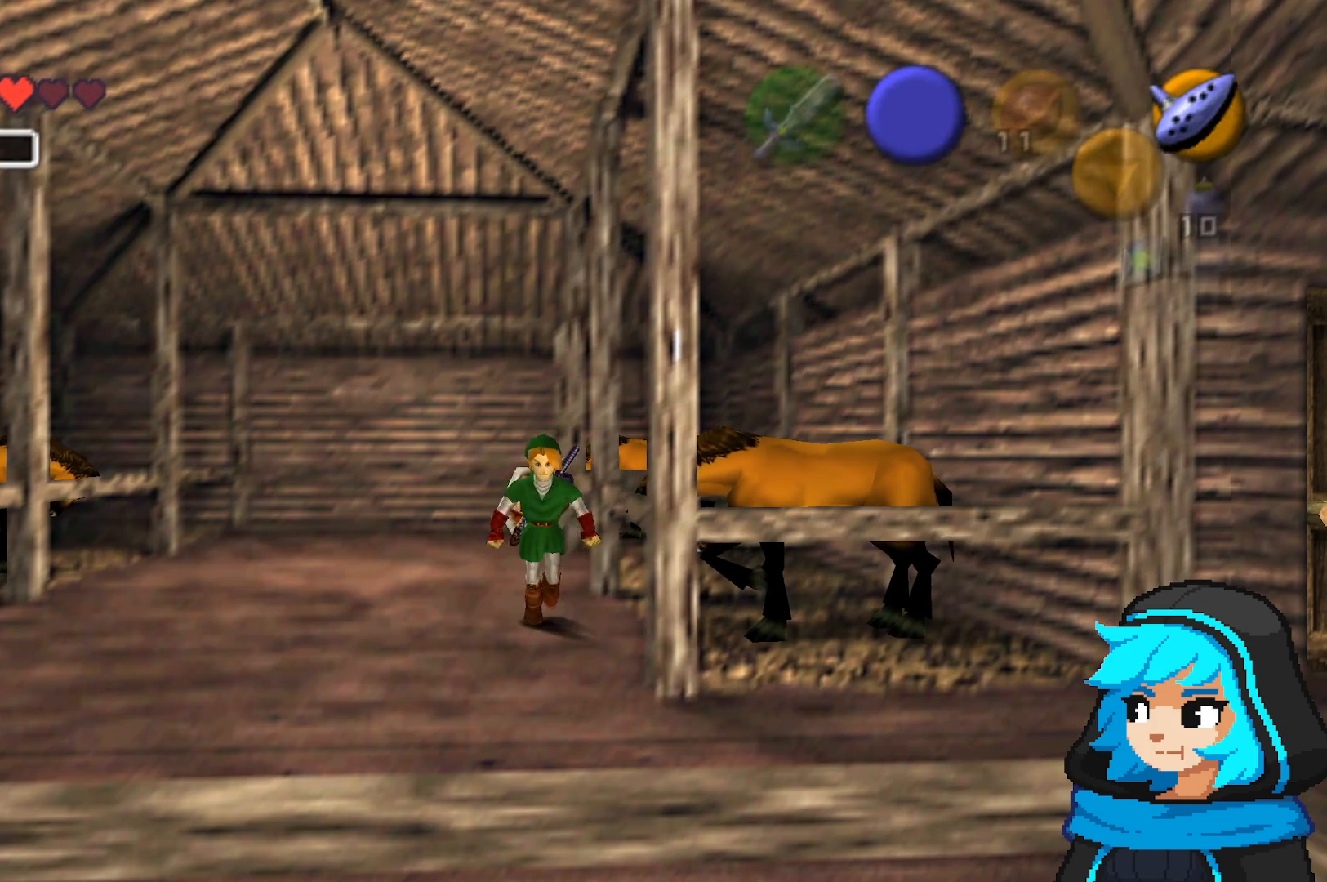
{"dt_ms": 500, "buttons": [], "left_stick": "down-right", "events": [[500, "left_stick", "down-right"]]}
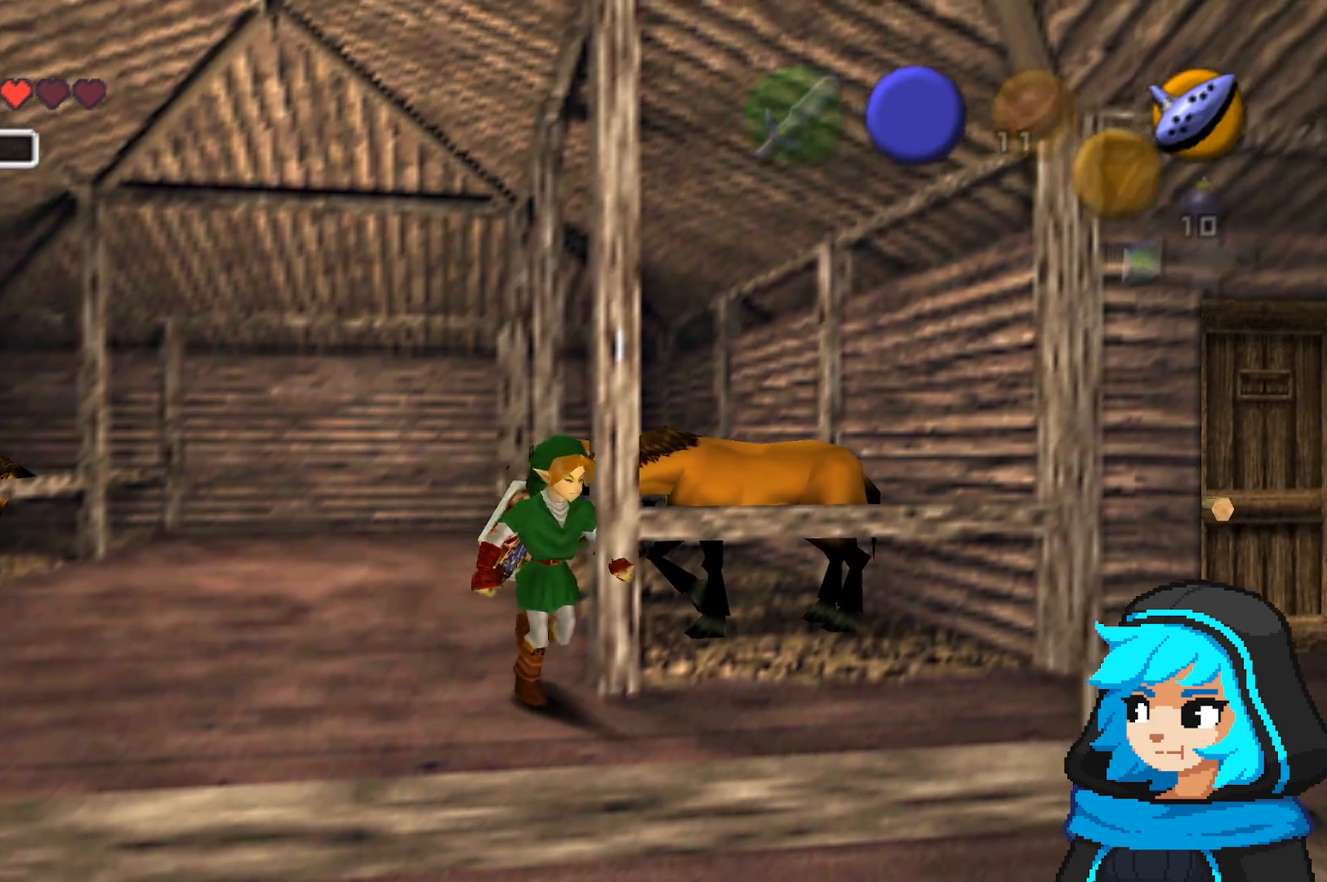
{"dt_ms": 500, "buttons": [], "left_stick": "up-right", "events": [[117, "left_stick", "right"], [400, "left_stick", "up-right"]]}
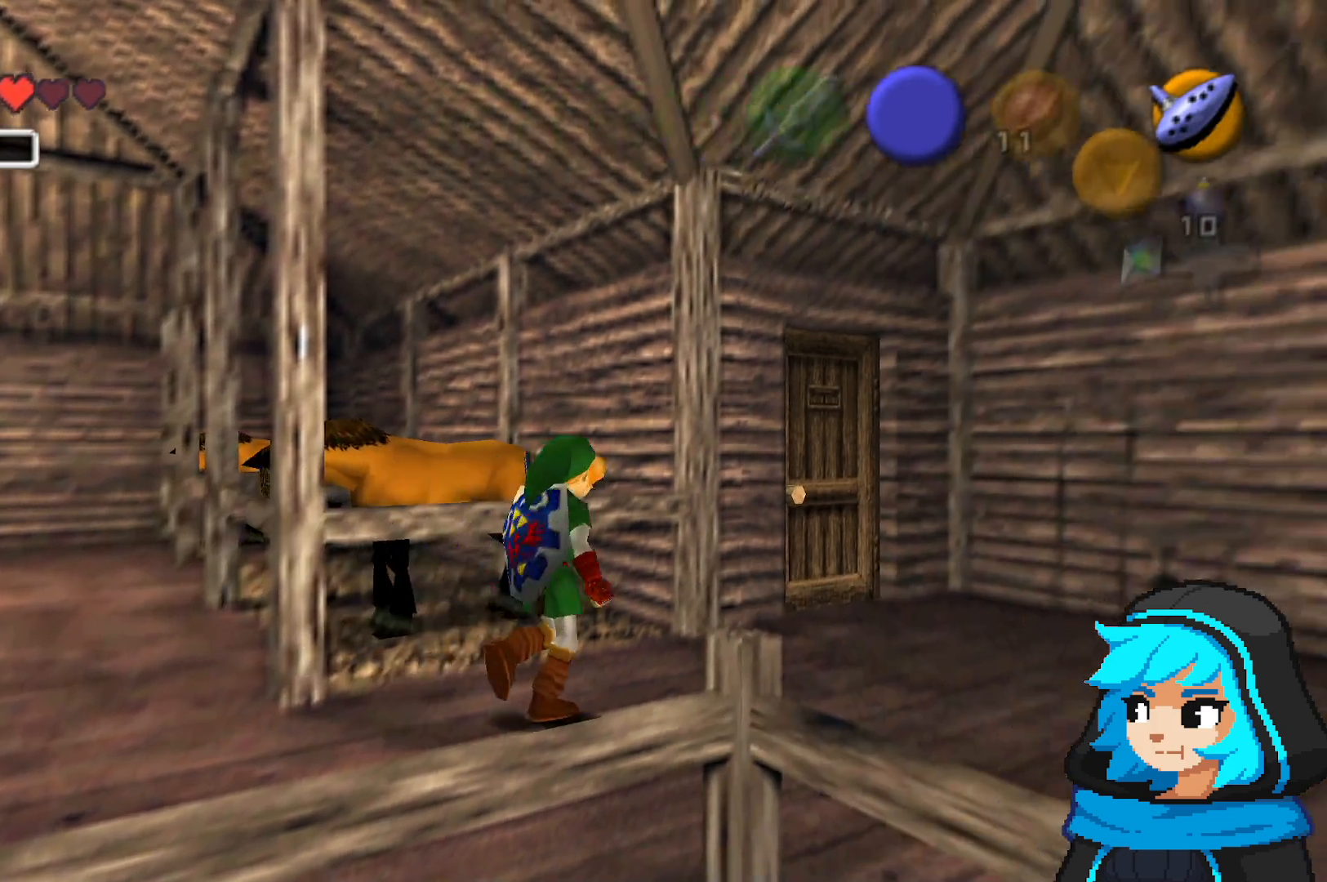
{"dt_ms": 500, "buttons": [], "left_stick": "up-right"}
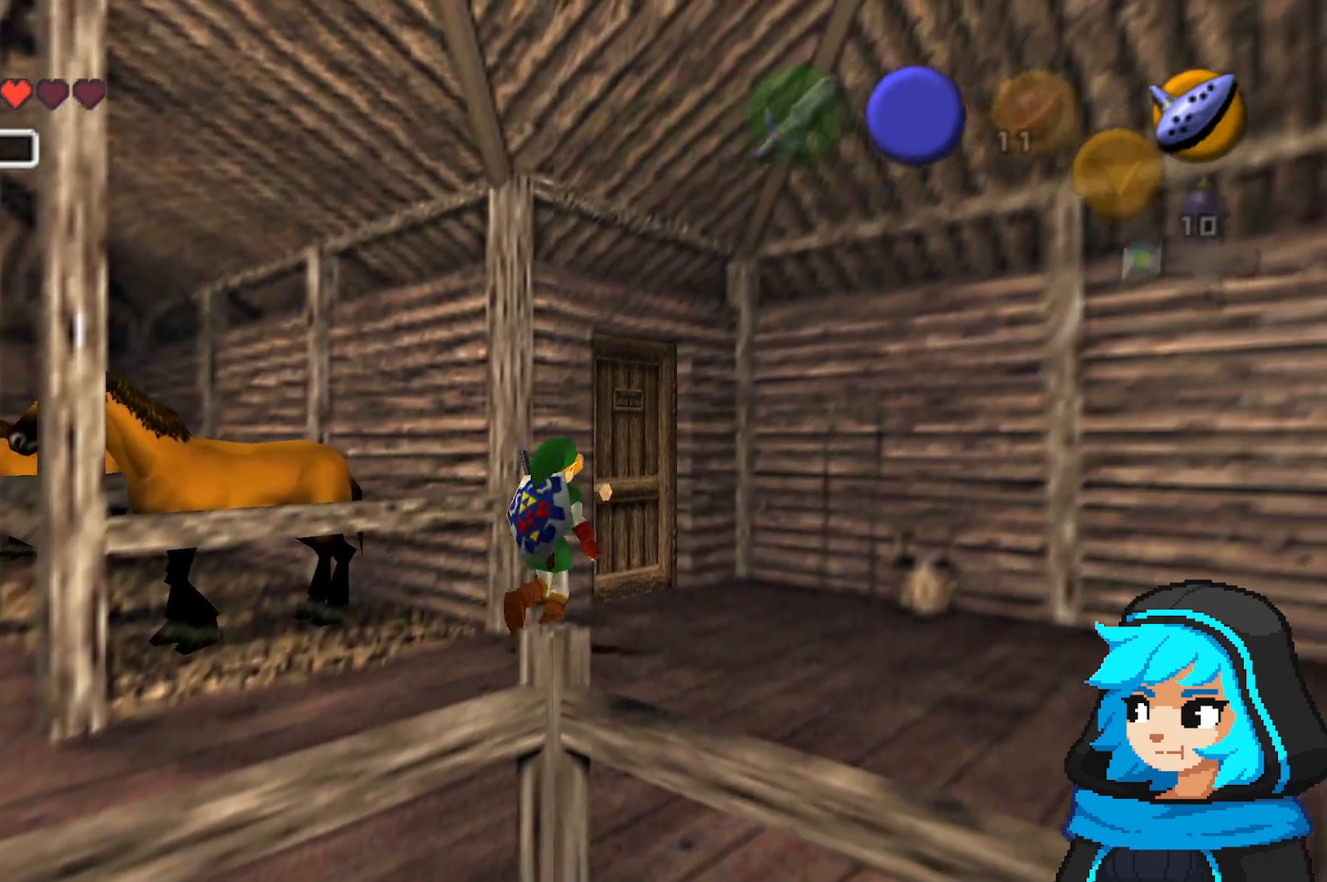
{"dt_ms": 1000, "buttons": [], "left_stick": "center"}
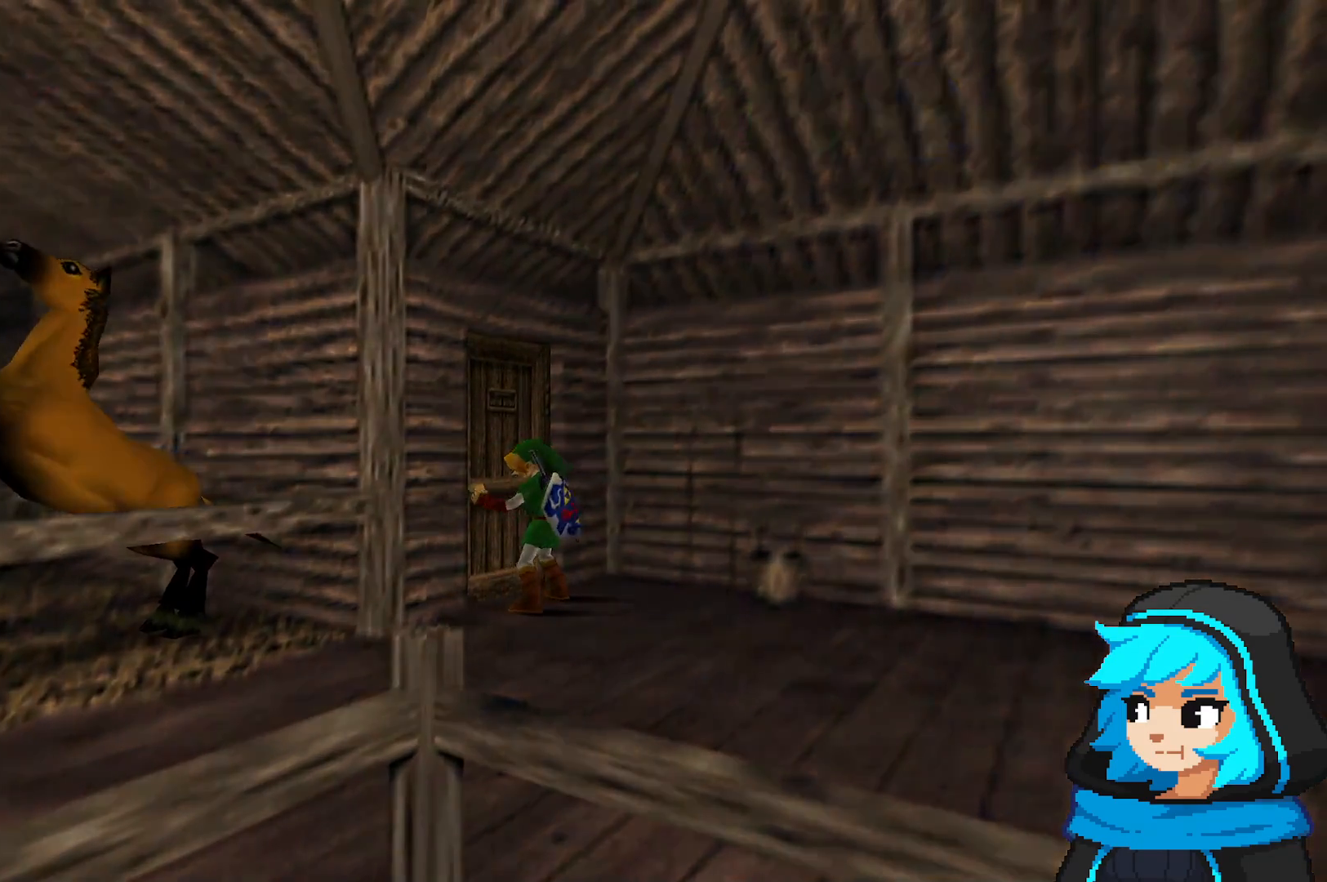
{"dt_ms": 500, "buttons": [], "left_stick": "center", "events": []}
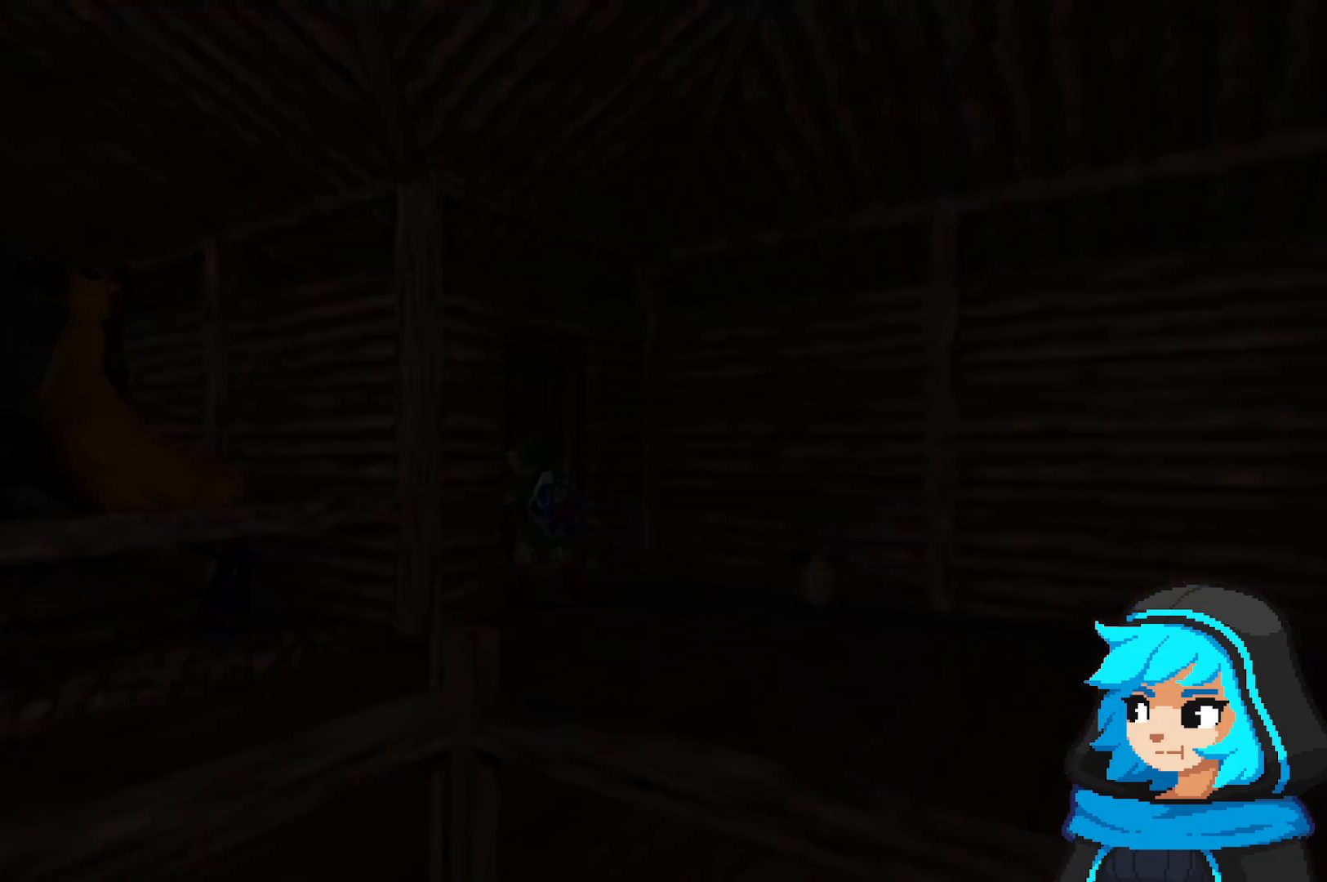
{"dt_ms": 500, "buttons": [], "left_stick": "center", "events": []}
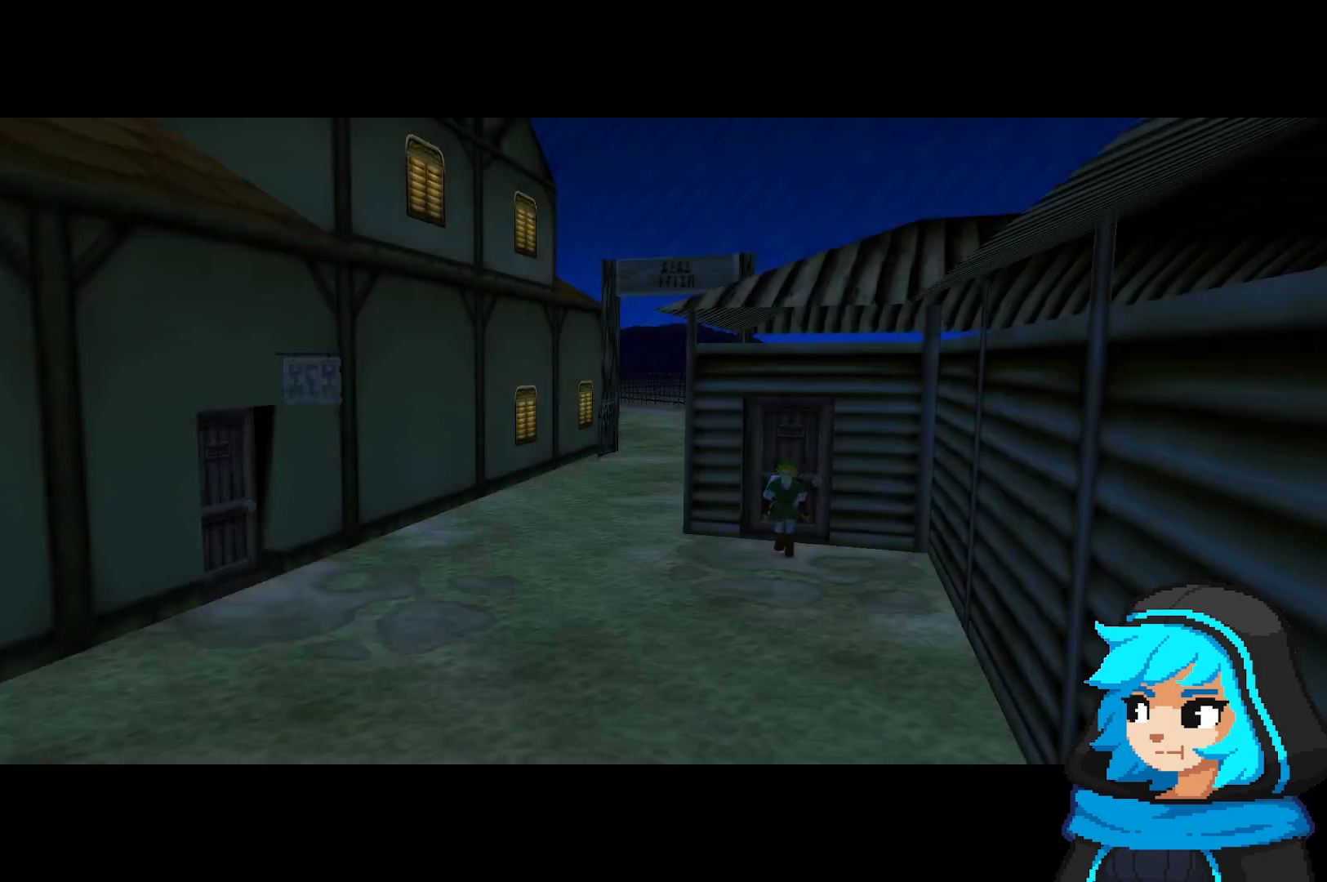
{"dt_ms": 500, "buttons": [], "left_stick": "left", "events": [[283, "left_stick", "down-left"], [333, "left_stick", "left"]]}
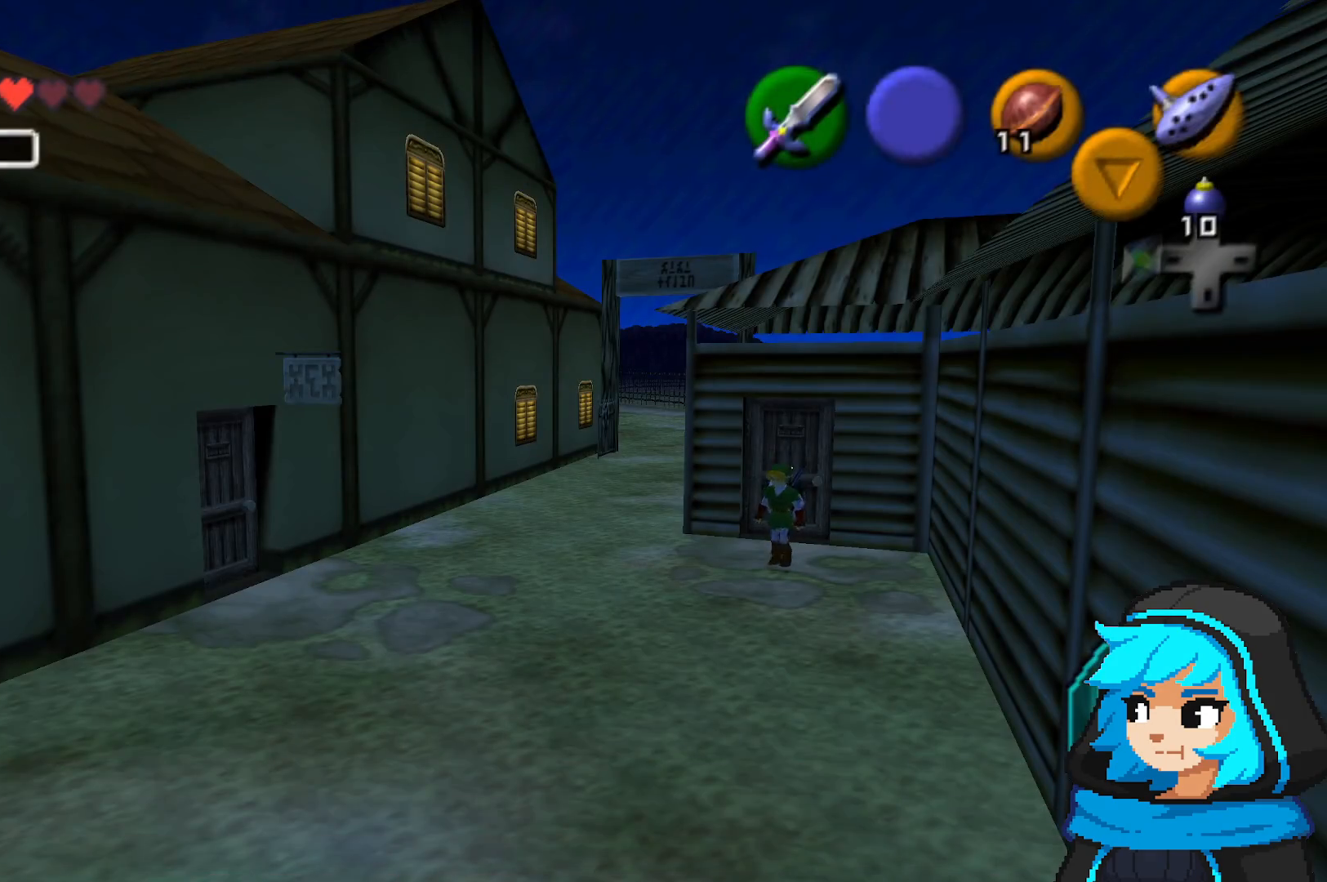
{"dt_ms": 500, "buttons": [], "left_stick": "left", "events": []}
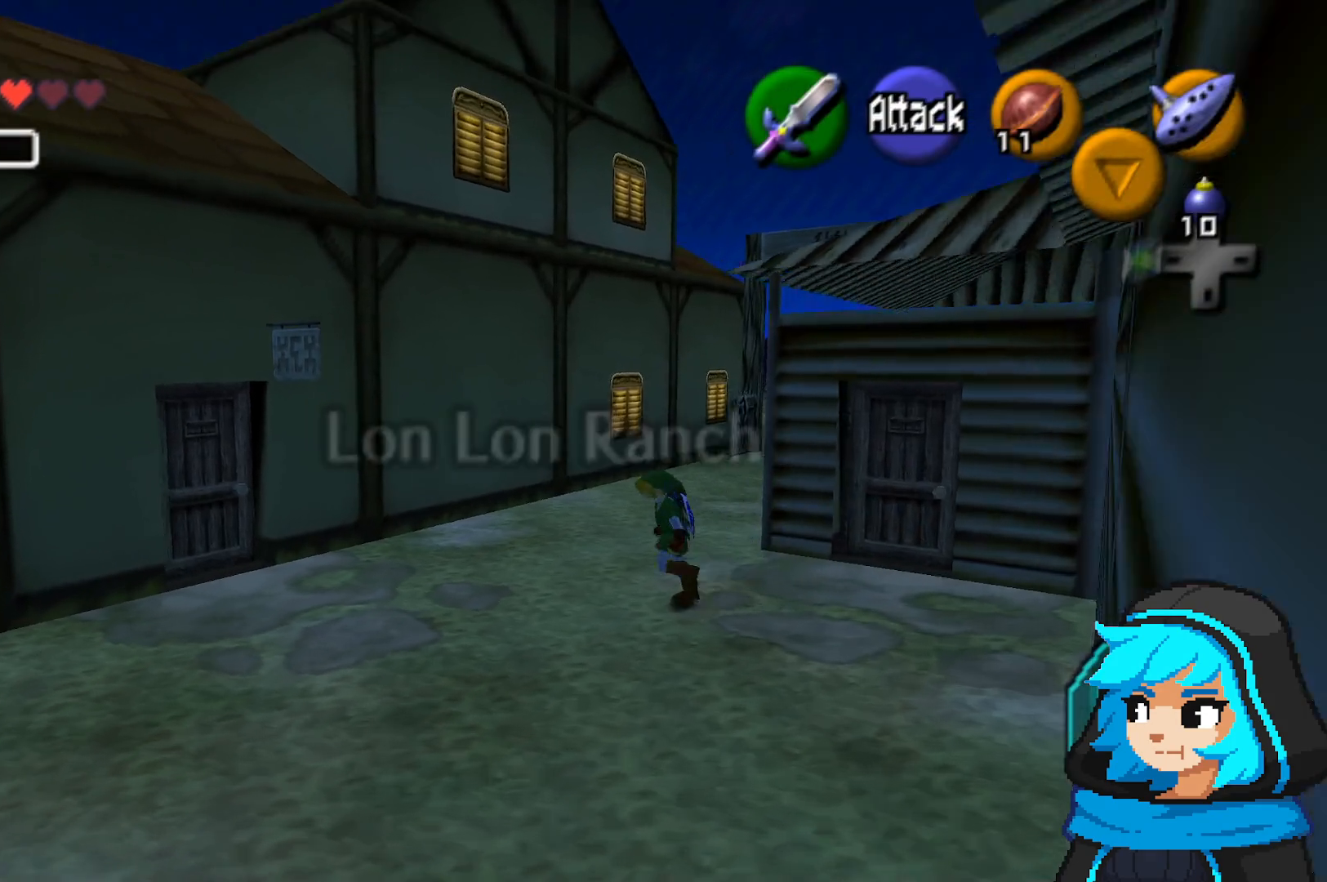
{"dt_ms": 500, "buttons": [], "left_stick": "left", "events": [[200, "left_stick", "up"], [400, "left_stick", "left"]]}
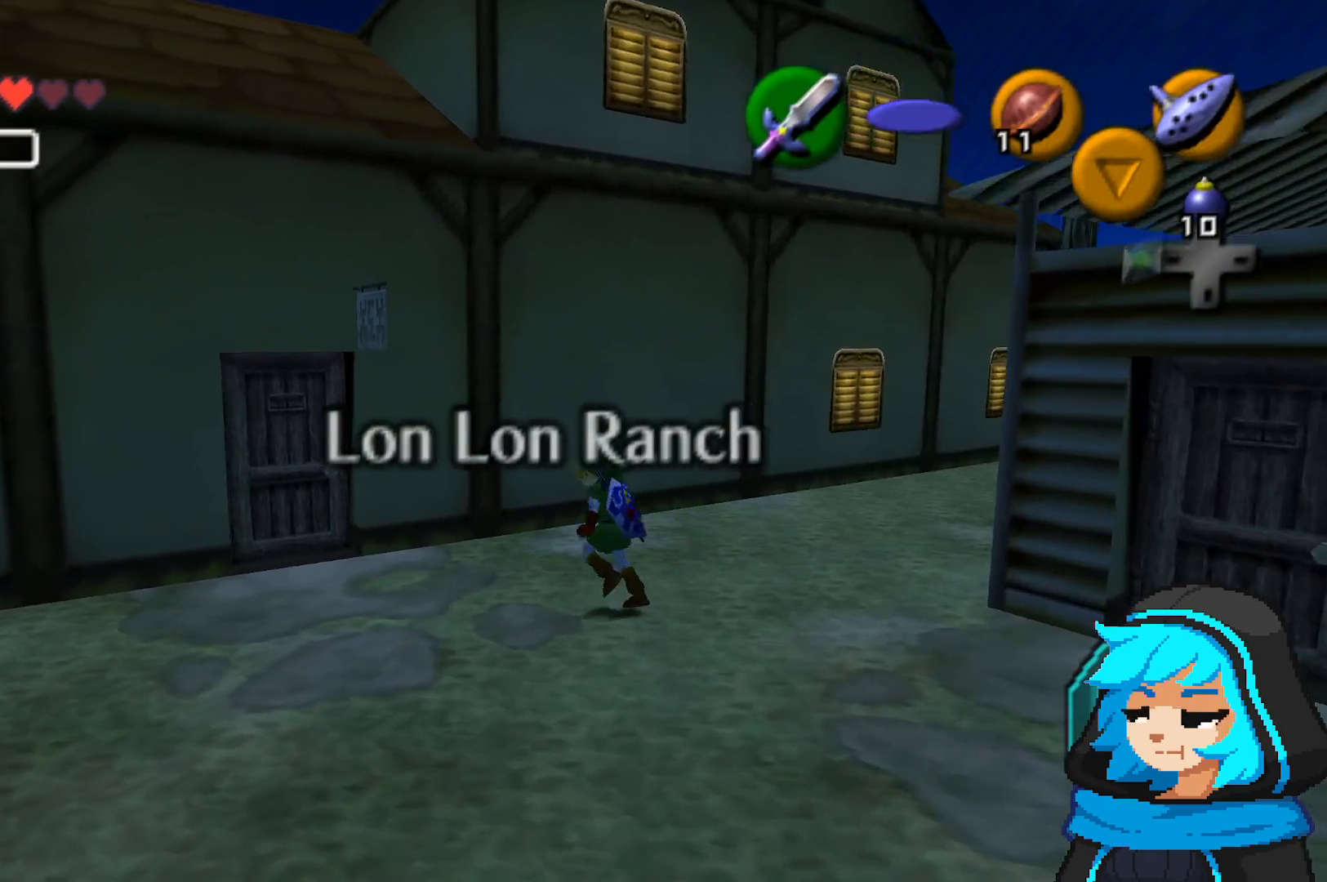
{"dt_ms": 500, "buttons": [], "left_stick": "up-left", "events": [[350, "left_stick", "up-left"]]}
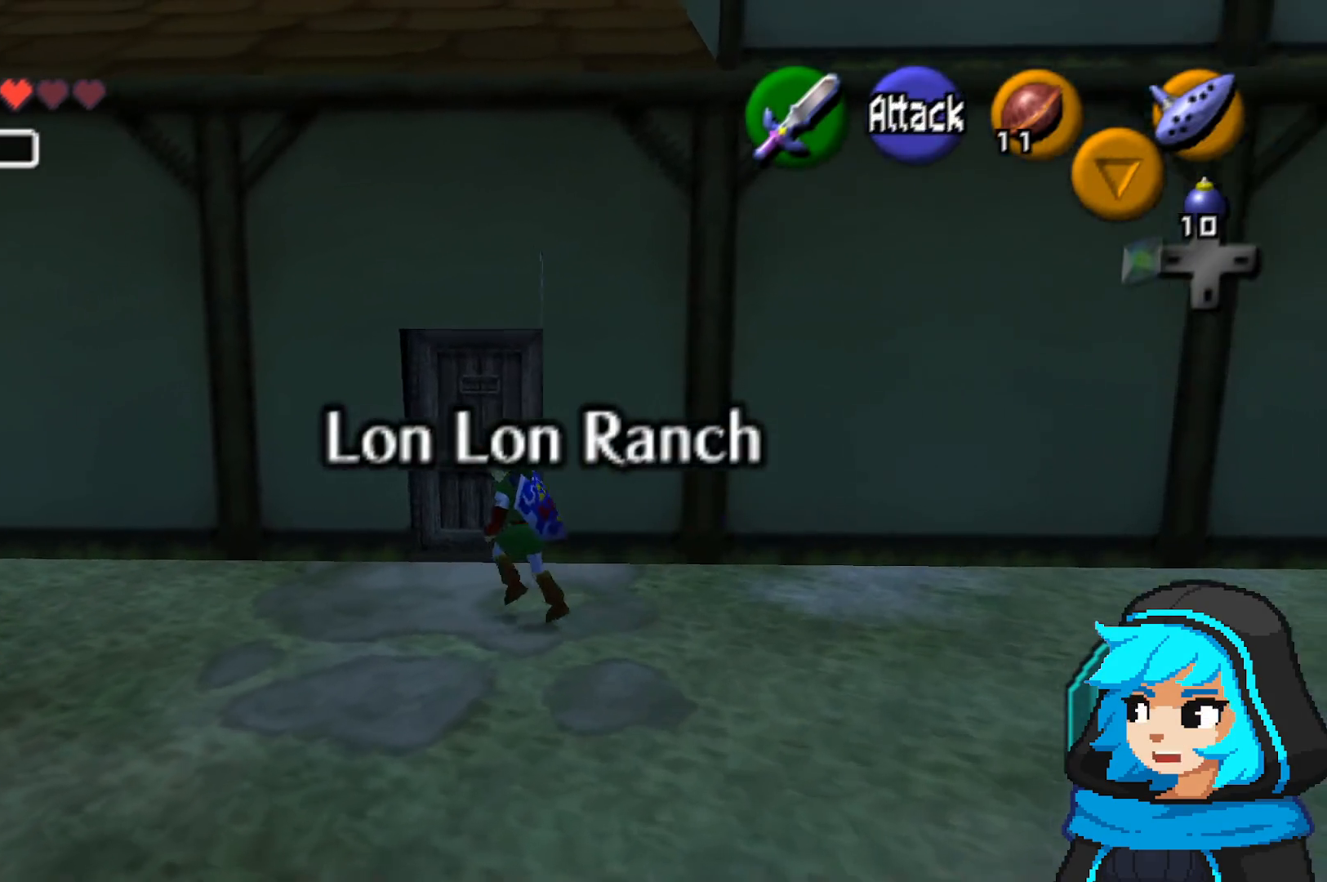
{"dt_ms": 500, "buttons": [], "left_stick": "center", "events": [[83, "left_stick", "up"], [200, "A", "down"], [300, "A", "up"], [400, "A", "down"], [450, "A", "up"], [500, "left_stick", "center"]]}
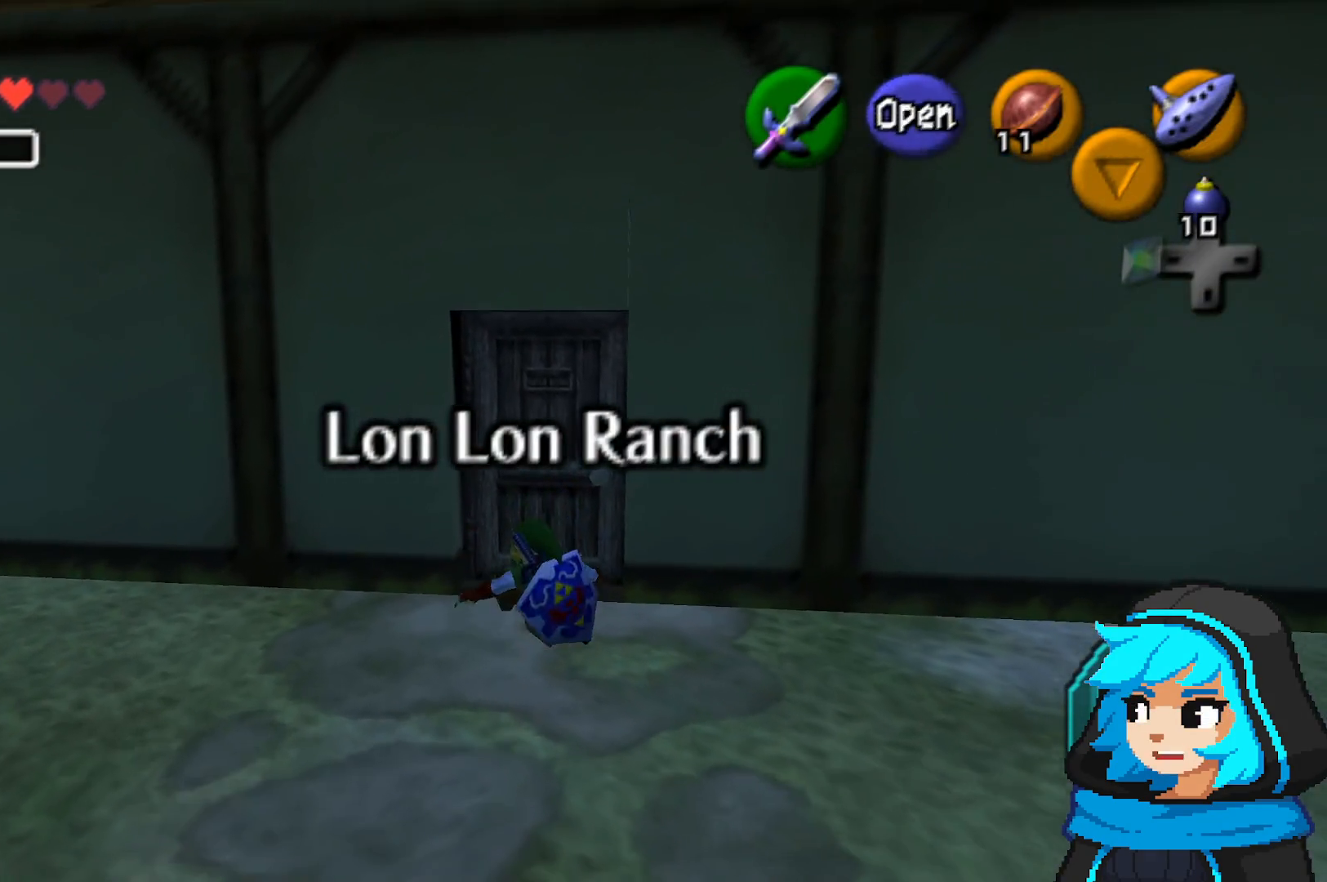
{"dt_ms": 500, "buttons": [], "left_stick": "up", "events": [[350, "left_stick", "up"]]}
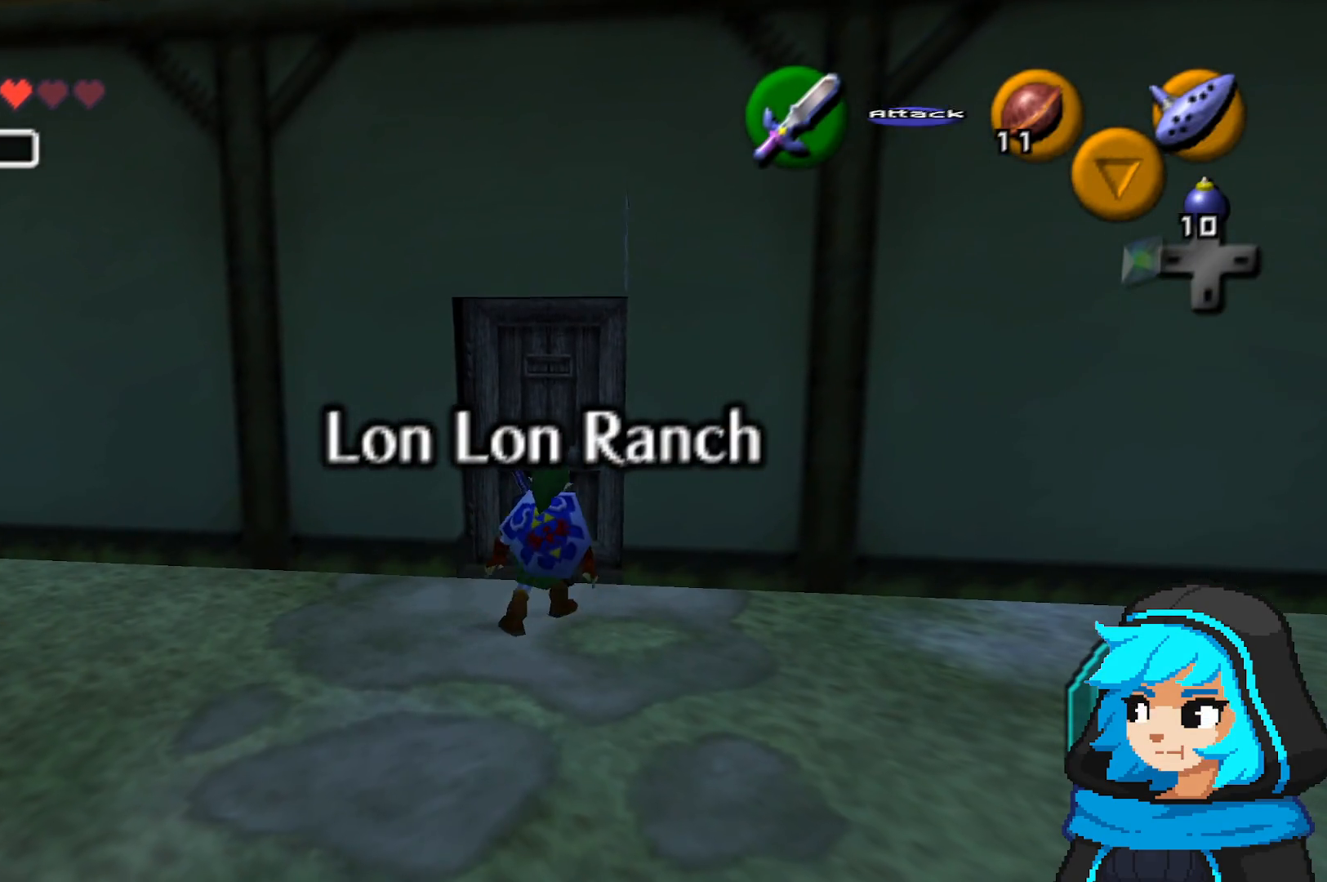
{"dt_ms": 500, "buttons": [], "left_stick": "up", "events": []}
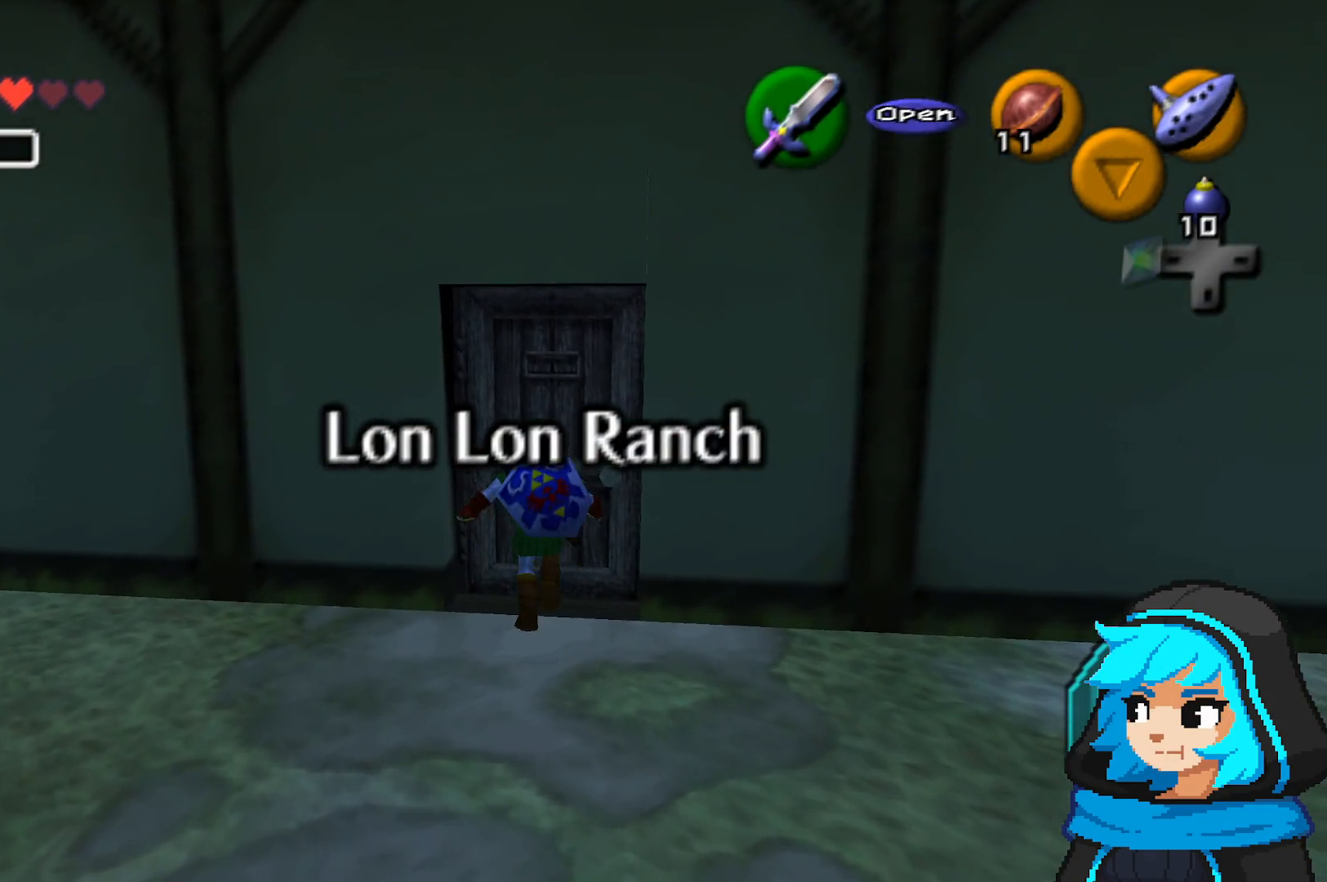
{"dt_ms": 500, "buttons": [], "left_stick": "center", "events": [[100, "A", "down"], [250, "A", "up"], [300, "left_stick", "center"]]}
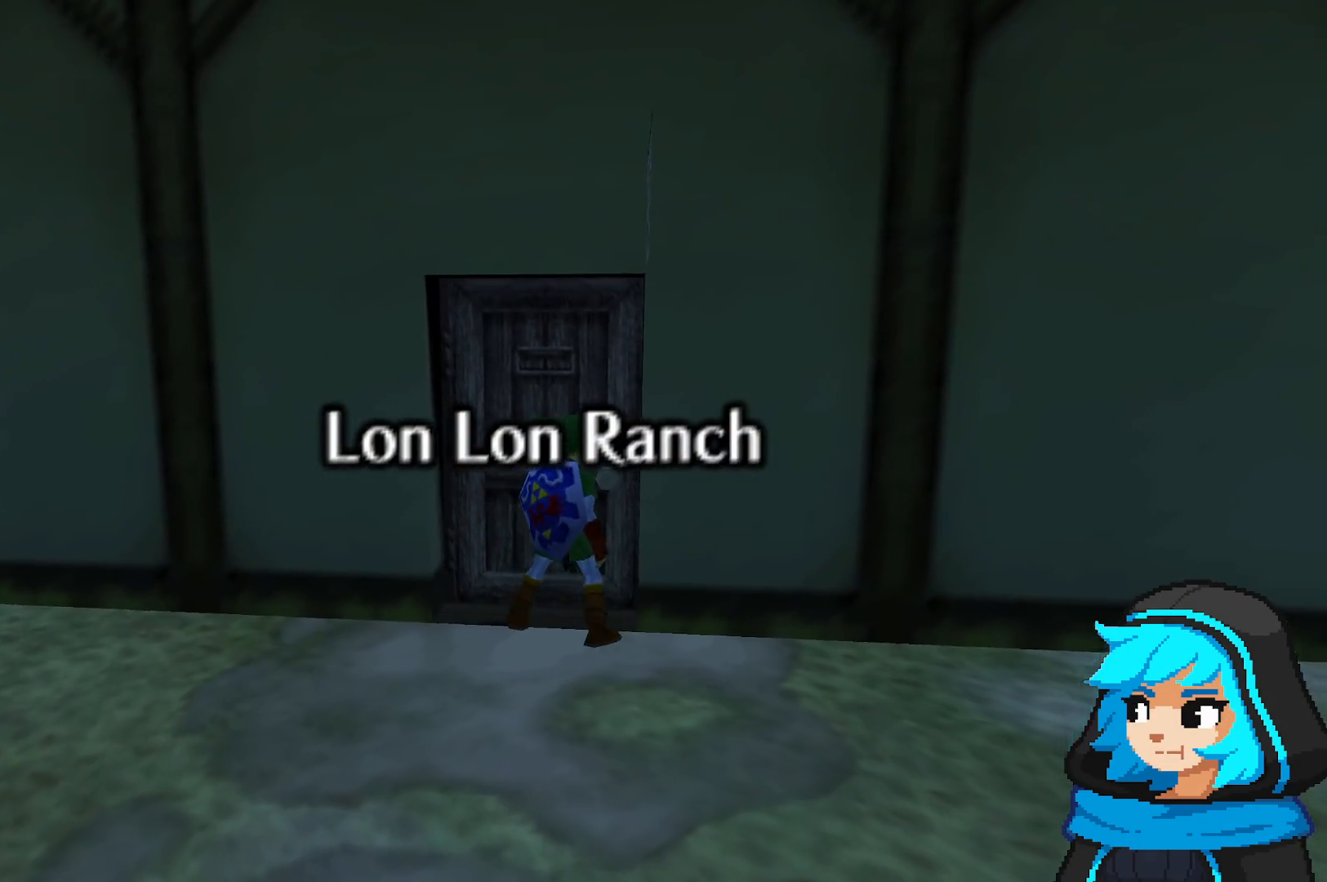
{"dt_ms": 500, "buttons": [], "left_stick": "center", "events": []}
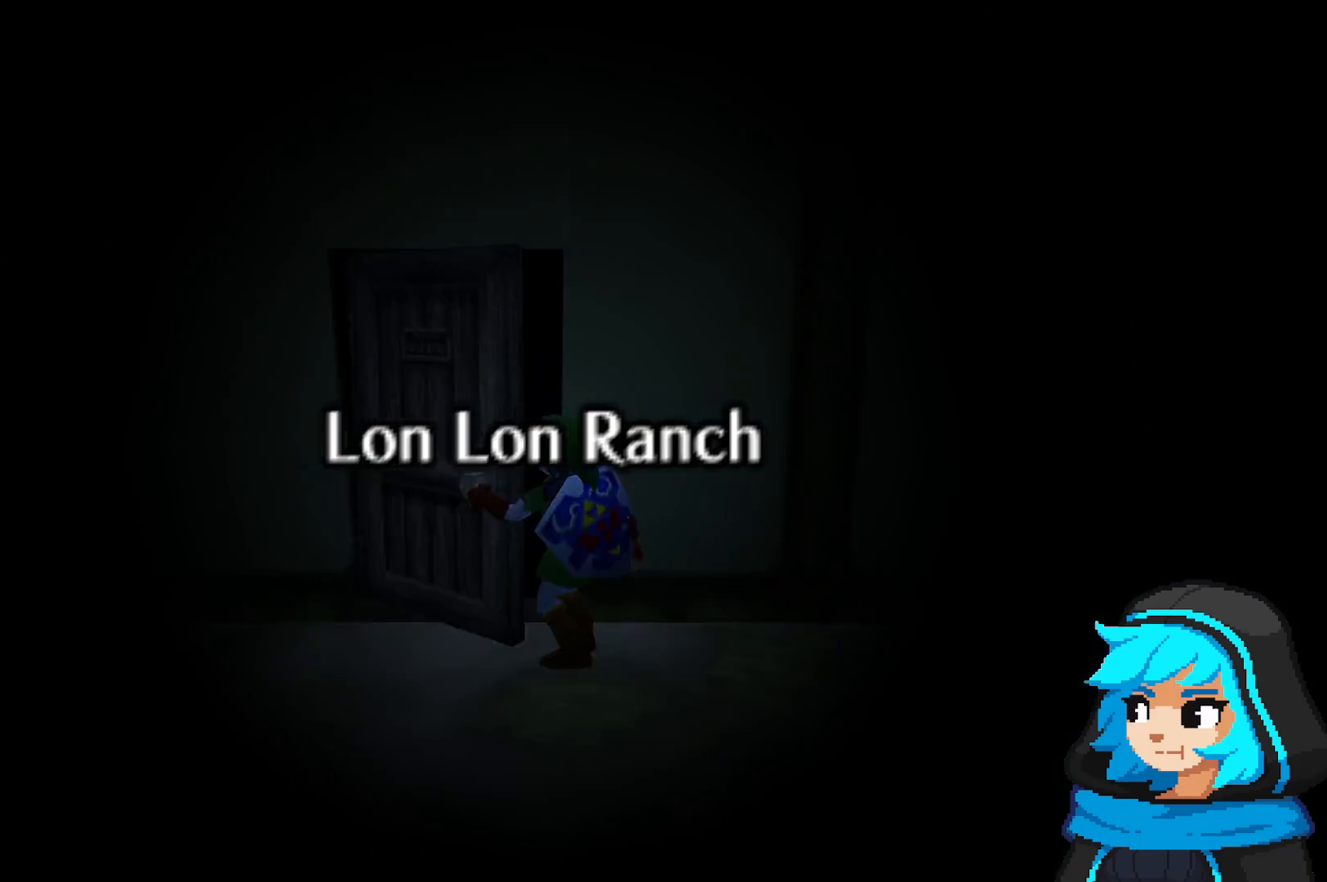
{"dt_ms": 500, "buttons": [], "left_stick": "center", "events": []}